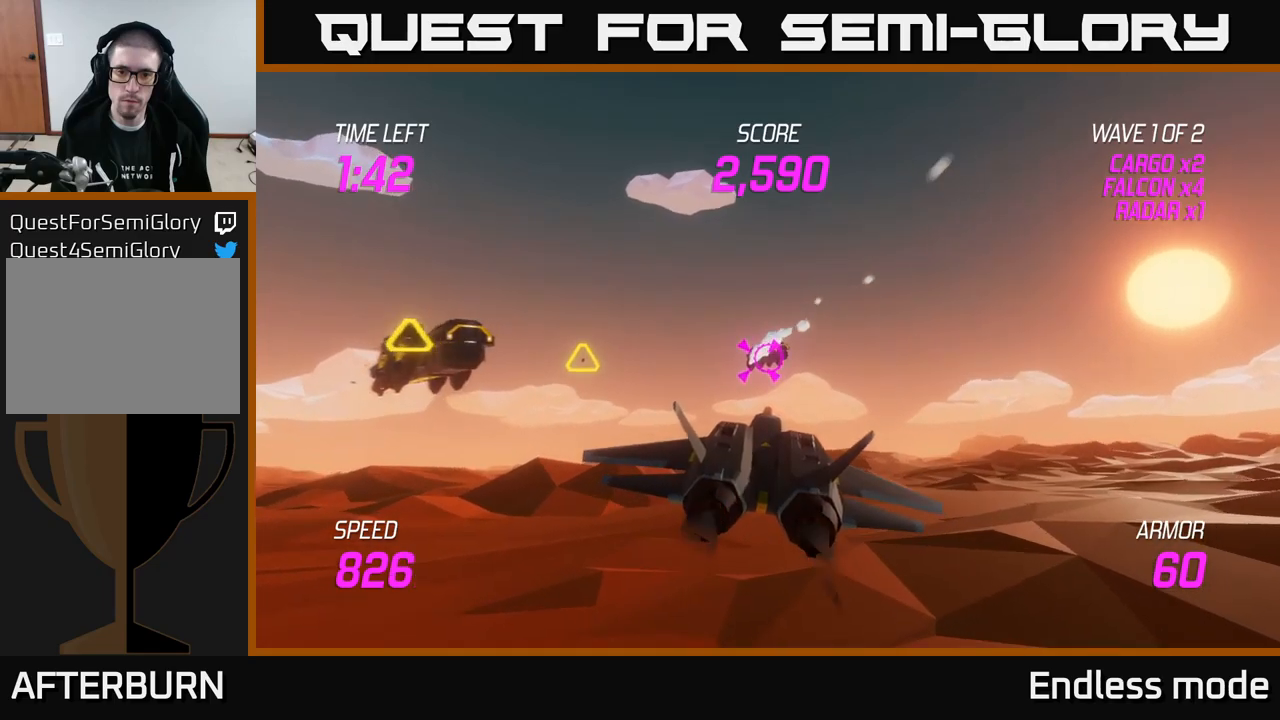
Gameplay with a controller (Xbox layout); each line is a JSON object with the inputs held at the frame after it. "events" lists button and stick changes between this image and that frame as [ms after this image, input, new state], when the widget could be followed in between.
{"buttons": [], "left_stick": "center", "right_stick": "center", "events": [[50, "left_stick", "center"], [150, "R2", "down"], [267, "R2", "up"], [367, "R2", "down"], [367, "left_stick", "left"], [450, "left_stick", "center"], [467, "R2", "up"]]}
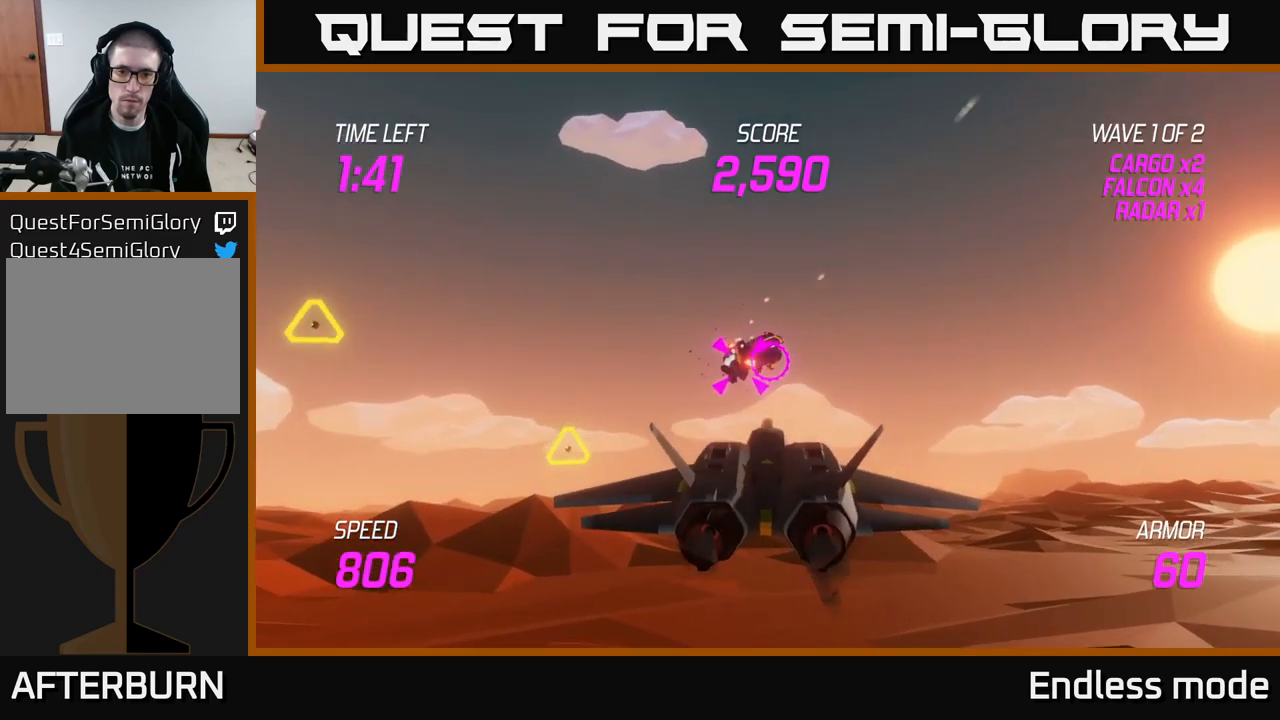
{"buttons": ["R2"], "left_stick": "center", "right_stick": "center", "events": [[33, "R2", "down"], [150, "R2", "up"], [233, "R2", "down"], [350, "R2", "up"], [417, "R2", "down"]]}
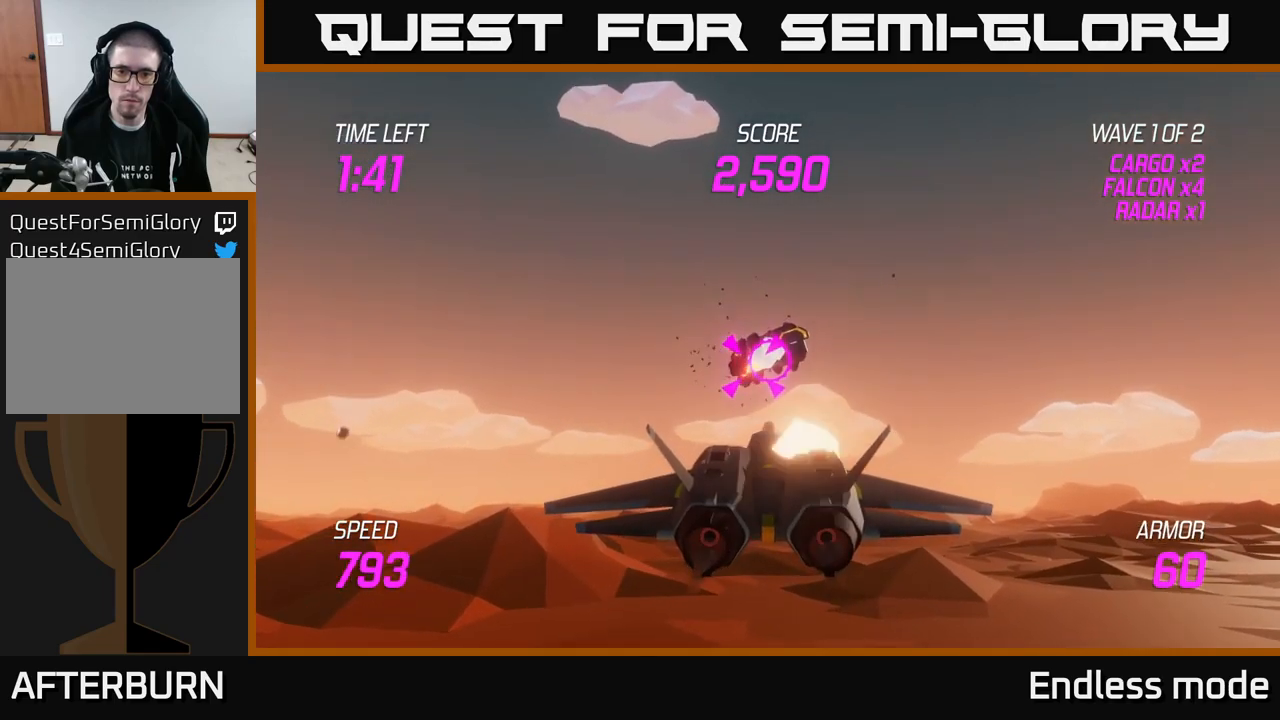
{"buttons": [], "left_stick": "center", "right_stick": "center", "events": [[33, "R2", "up"], [117, "R2", "down"], [233, "R2", "up"], [300, "R2", "down"], [433, "R2", "up"]]}
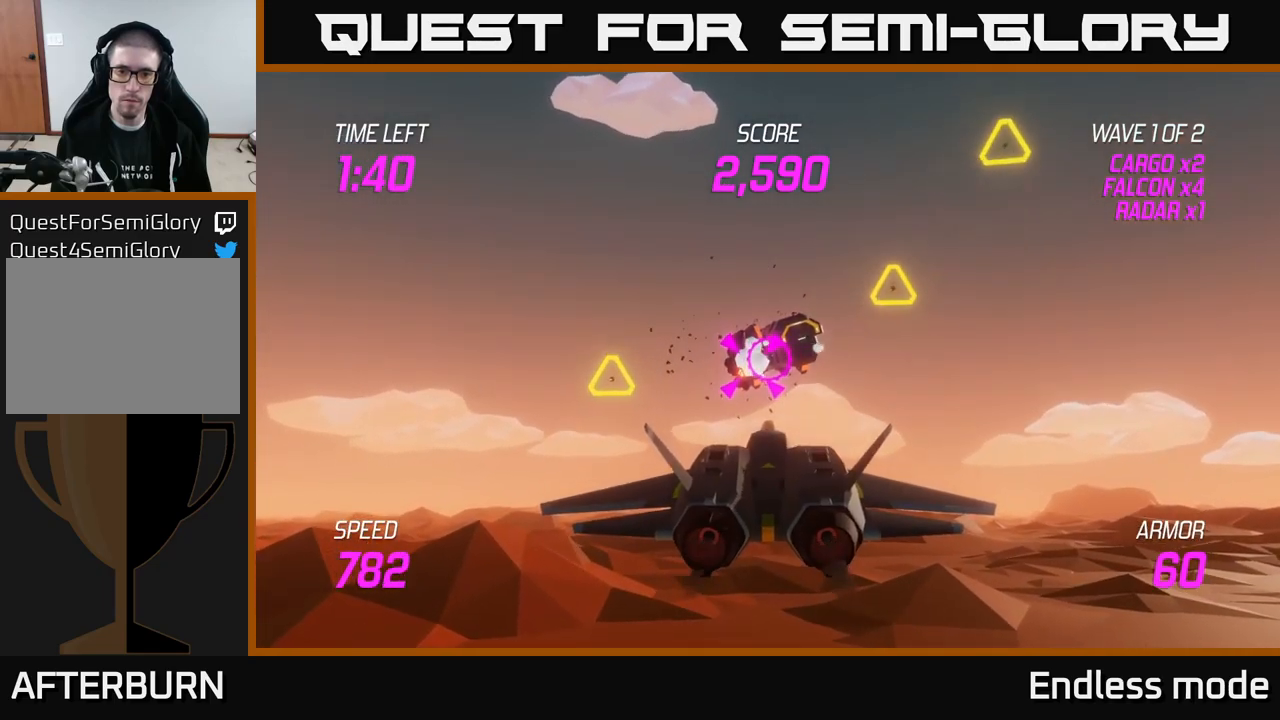
{"buttons": [], "left_stick": "center", "right_stick": "center", "events": []}
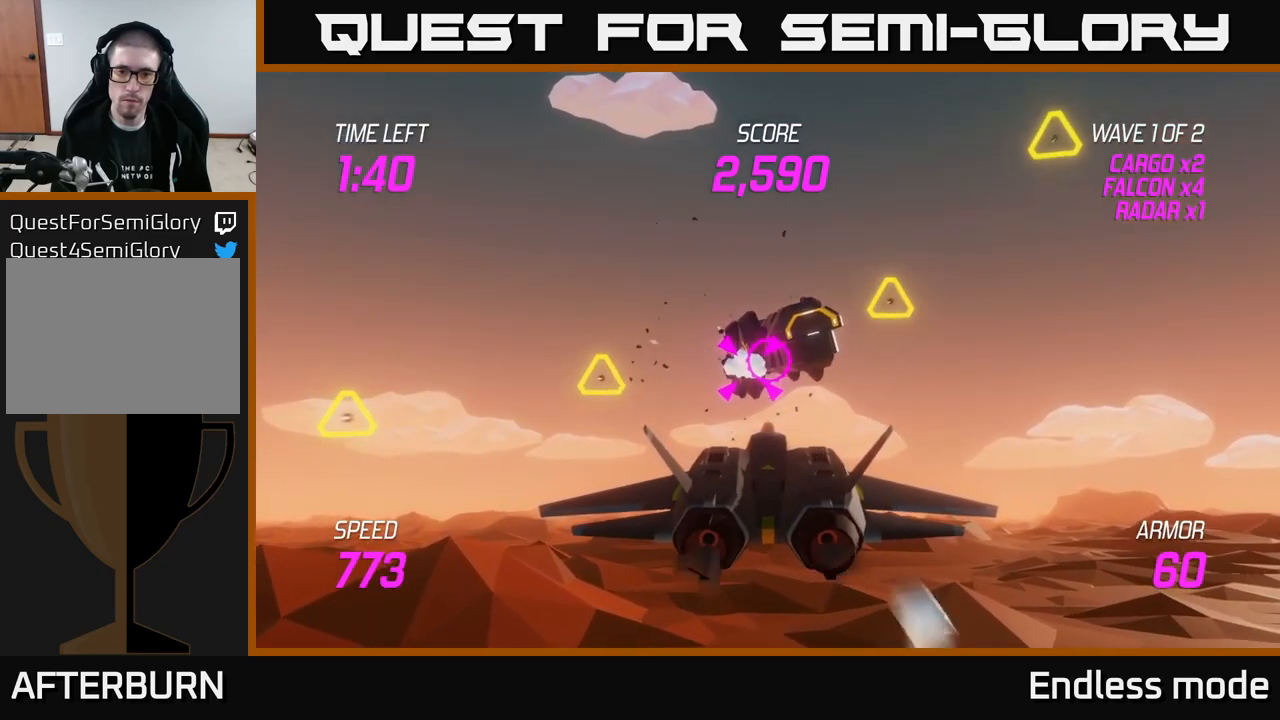
{"buttons": ["R2"], "left_stick": "center", "right_stick": "center", "events": [[50, "left_stick", "down-left"], [67, "R2", "down"], [133, "left_stick", "center"], [183, "R2", "up"], [250, "R2", "down"], [383, "R2", "up"], [450, "R2", "down"]]}
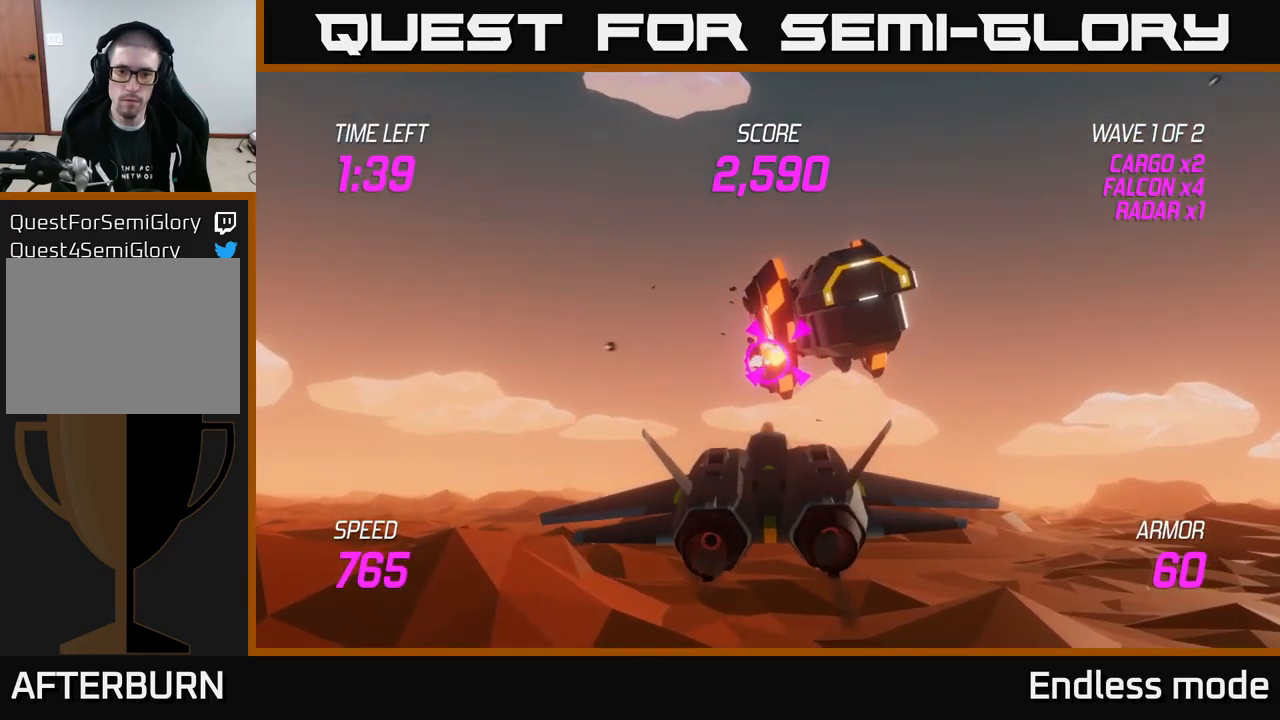
{"buttons": [], "left_stick": "down-left", "right_stick": "center", "events": [[50, "R2", "up"], [133, "R2", "down"], [233, "left_stick", "down-left"], [250, "R2", "up"], [350, "L2", "down"], [433, "L2", "up"]]}
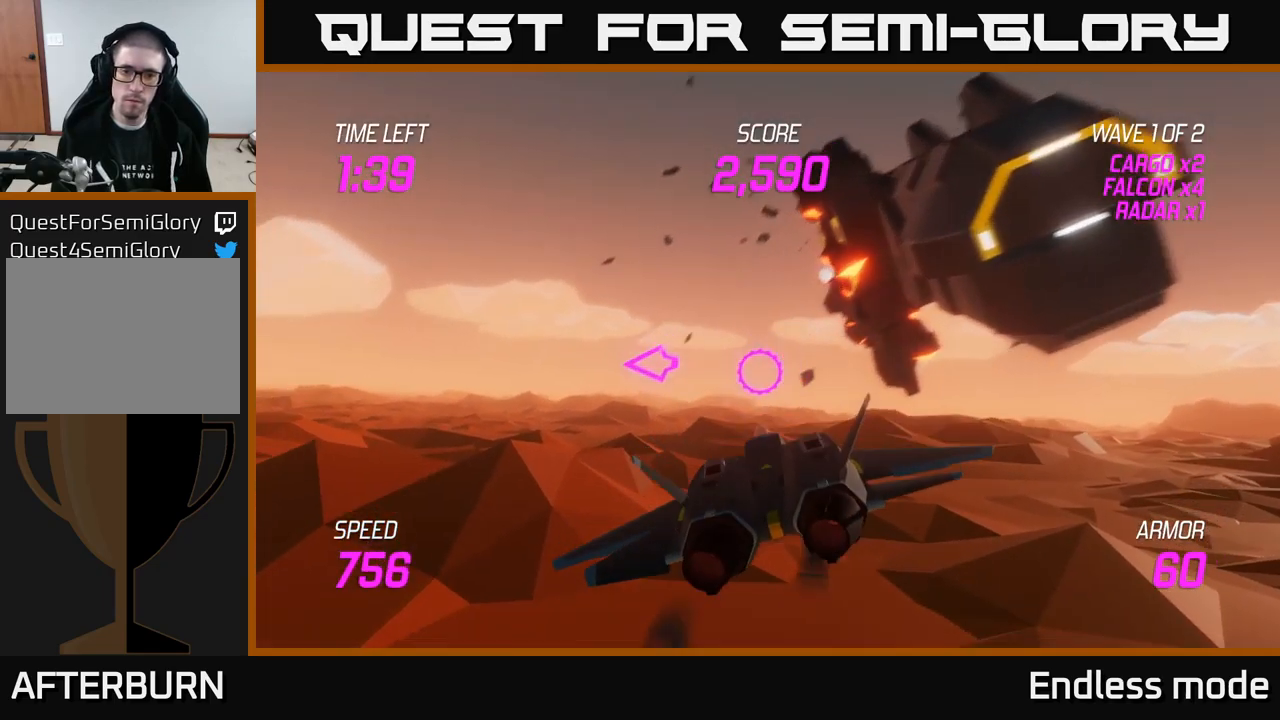
{"buttons": [], "left_stick": "up-left", "right_stick": "center", "events": [[17, "L2", "down"], [317, "left_stick", "right"], [417, "L2", "up"], [483, "left_stick", "up-left"]]}
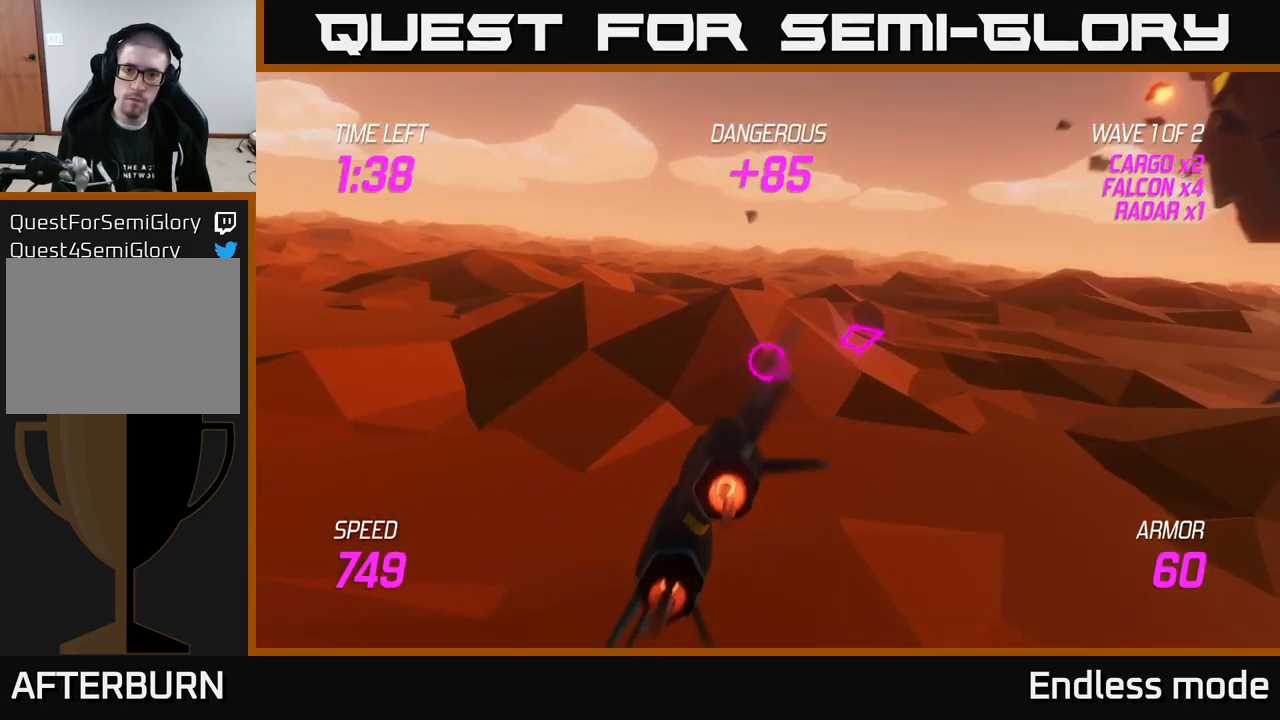
{"buttons": [], "left_stick": "left", "right_stick": "center", "events": [[217, "left_stick", "left"]]}
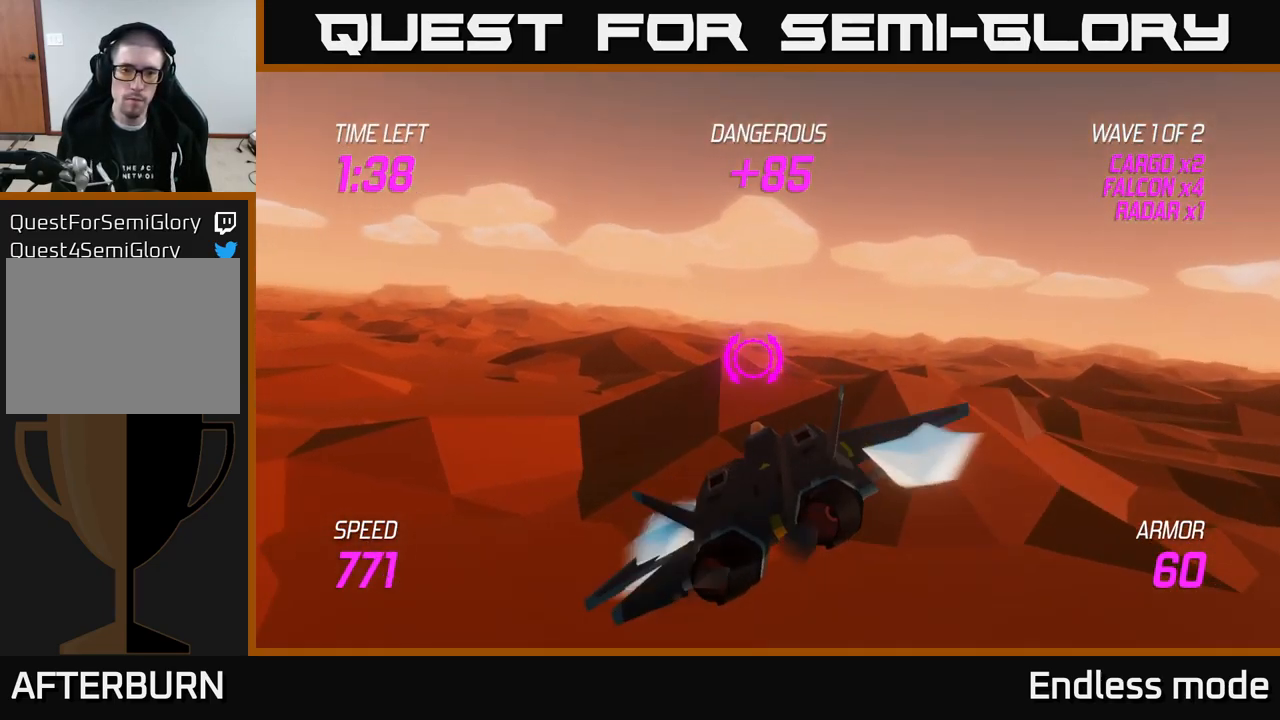
{"buttons": [], "left_stick": "left", "right_stick": "center", "events": []}
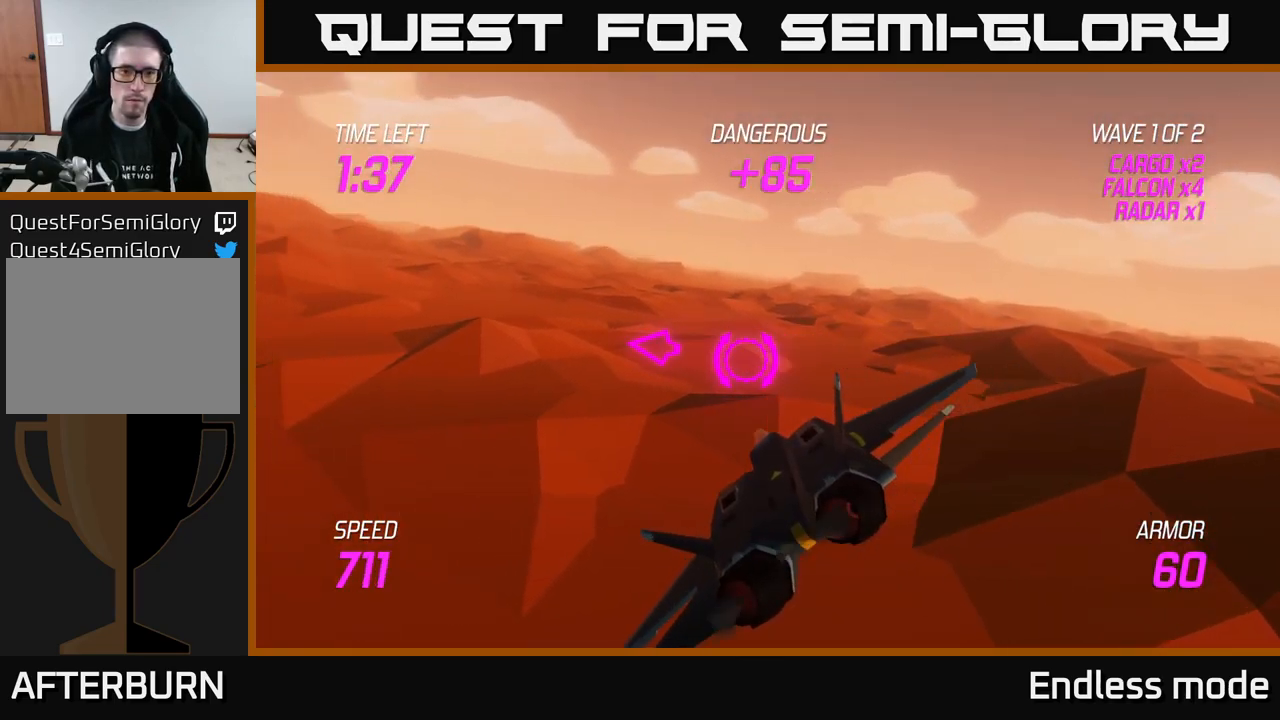
{"buttons": [], "left_stick": "up-left", "right_stick": "center", "events": [[183, "left_stick", "up-left"]]}
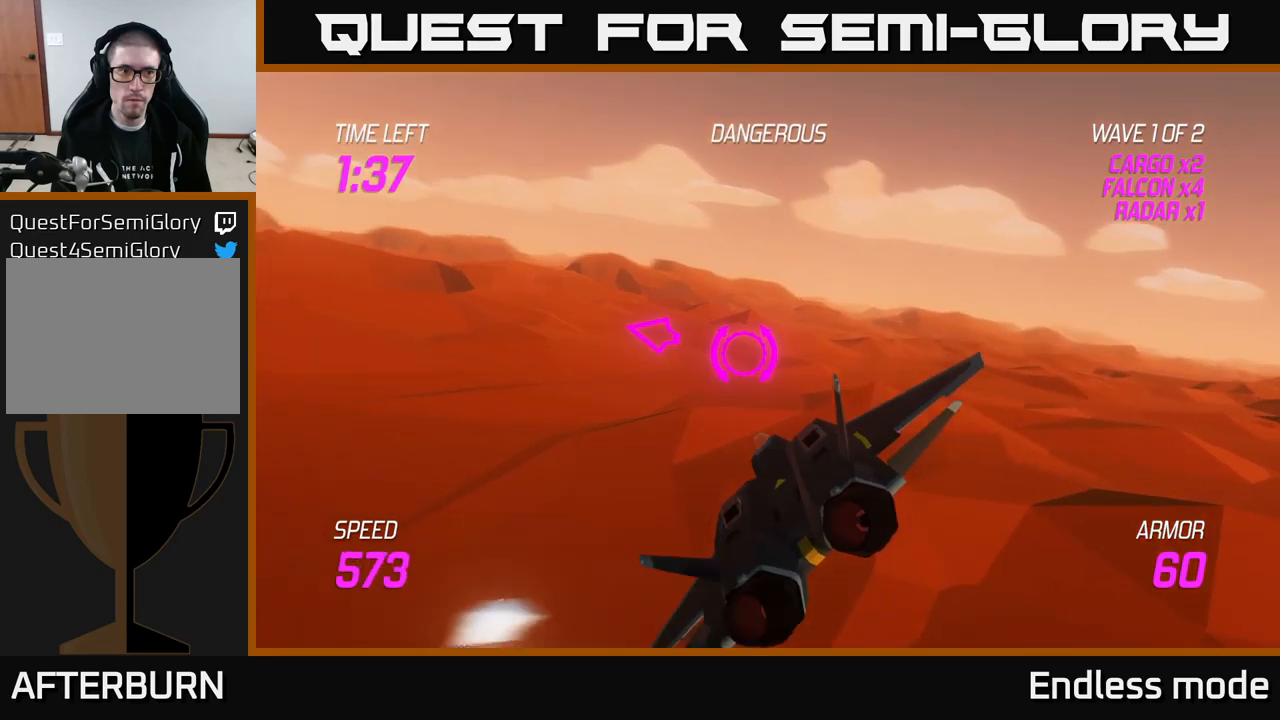
{"buttons": [], "left_stick": "up-left", "right_stick": "center", "events": []}
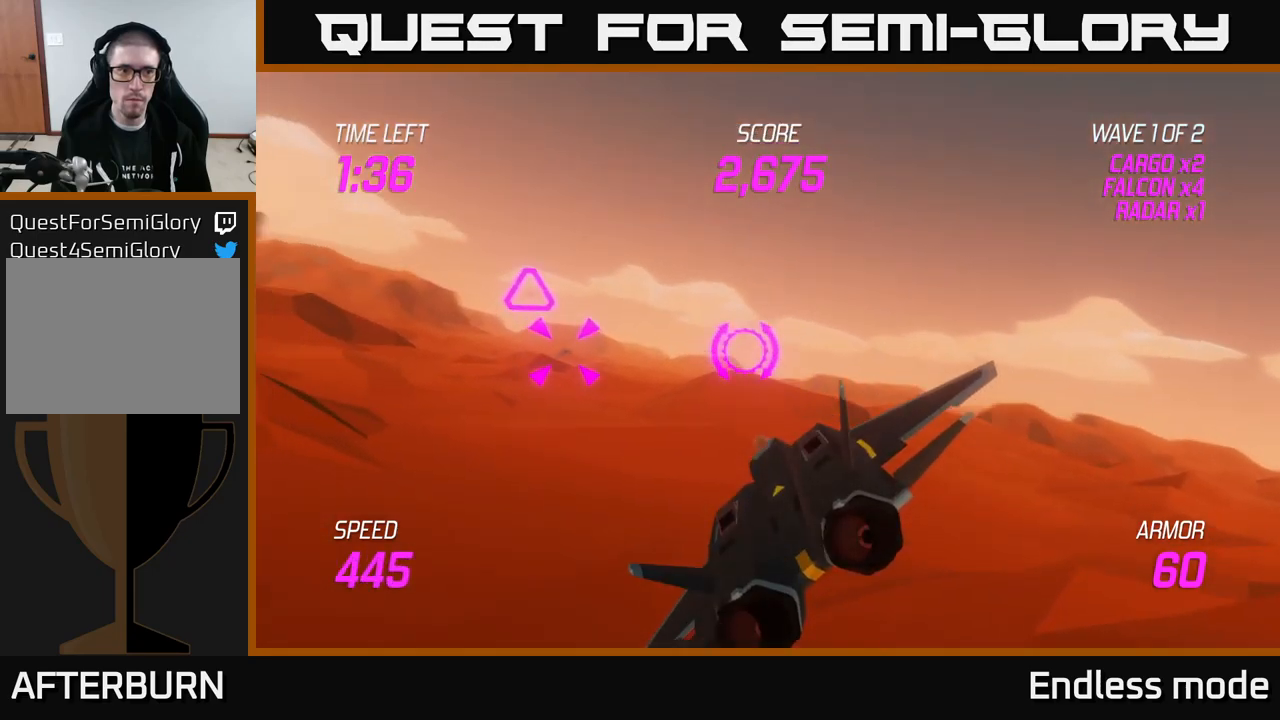
{"buttons": [], "left_stick": "center", "right_stick": "center", "events": [[200, "left_stick", "up-right"], [217, "R2", "down"], [300, "R2", "up"], [300, "left_stick", "center"], [384, "R2", "down"], [484, "R2", "up"]]}
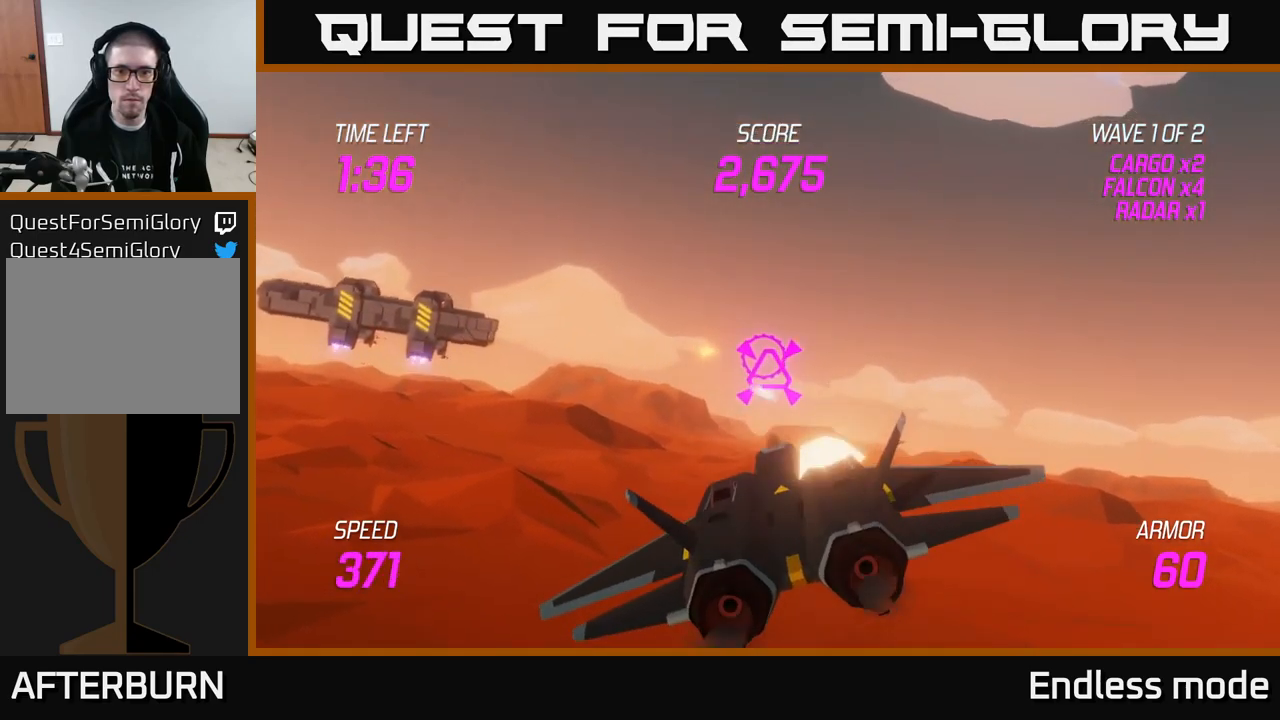
{"buttons": [], "left_stick": "up-right", "right_stick": "center", "events": [[17, "left_stick", "right"], [150, "left_stick", "down-right"], [317, "left_stick", "right"], [434, "left_stick", "up-right"]]}
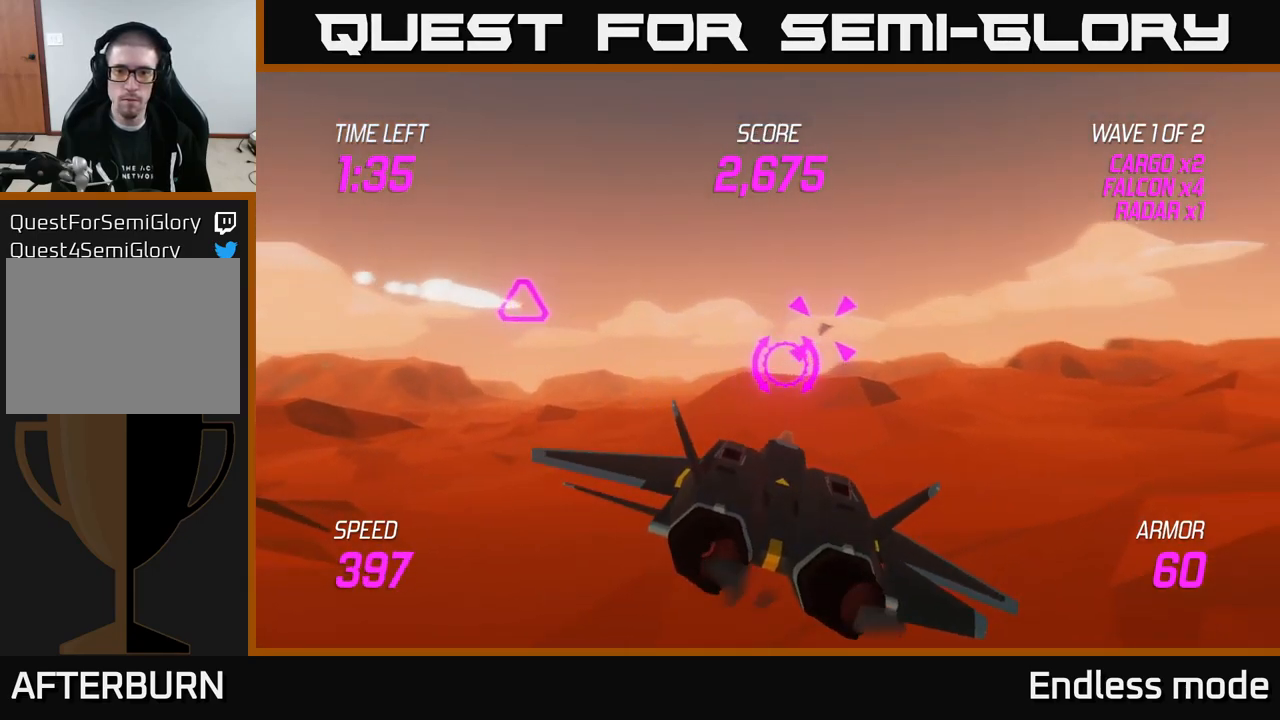
{"buttons": ["R2"], "left_stick": "right", "right_stick": "center", "events": [[284, "left_stick", "right"], [484, "R2", "down"]]}
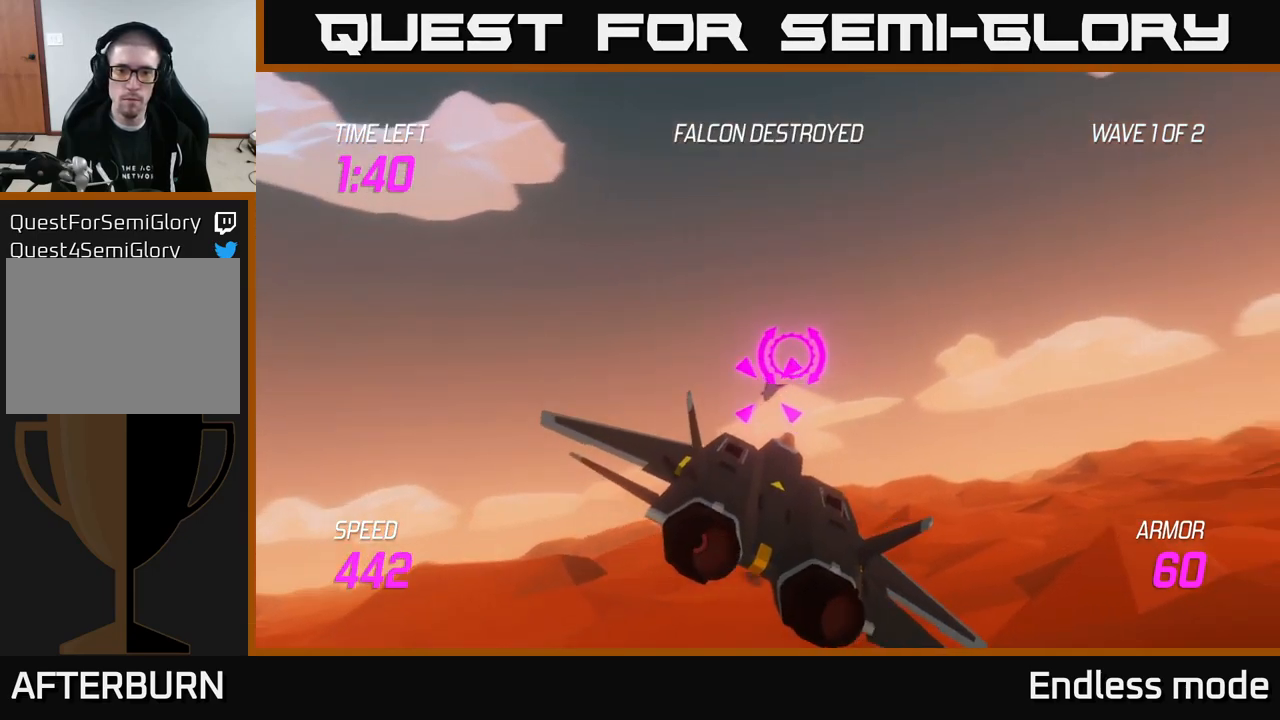
{"buttons": [], "left_stick": "right", "right_stick": "center", "events": [[134, "R2", "up"], [334, "L2", "down"], [450, "L2", "up"]]}
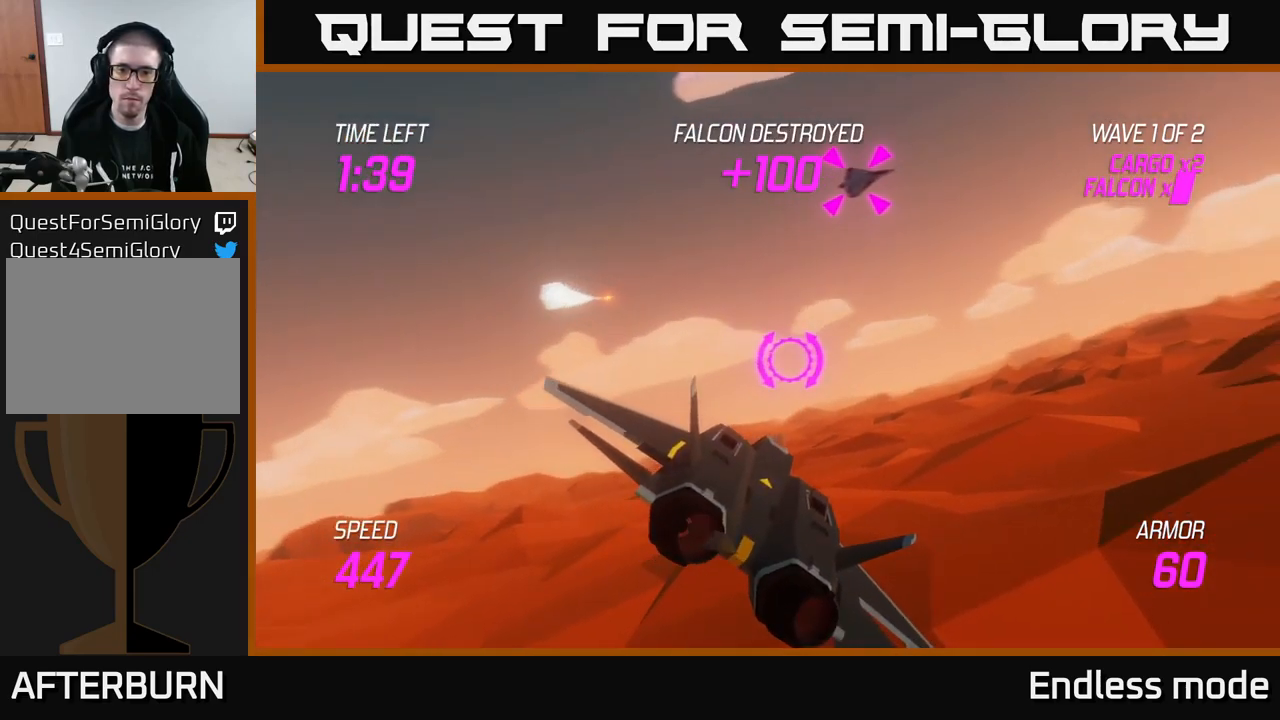
{"buttons": [], "left_stick": "right", "right_stick": "center", "events": [[67, "L2", "down"], [150, "L2", "up"]]}
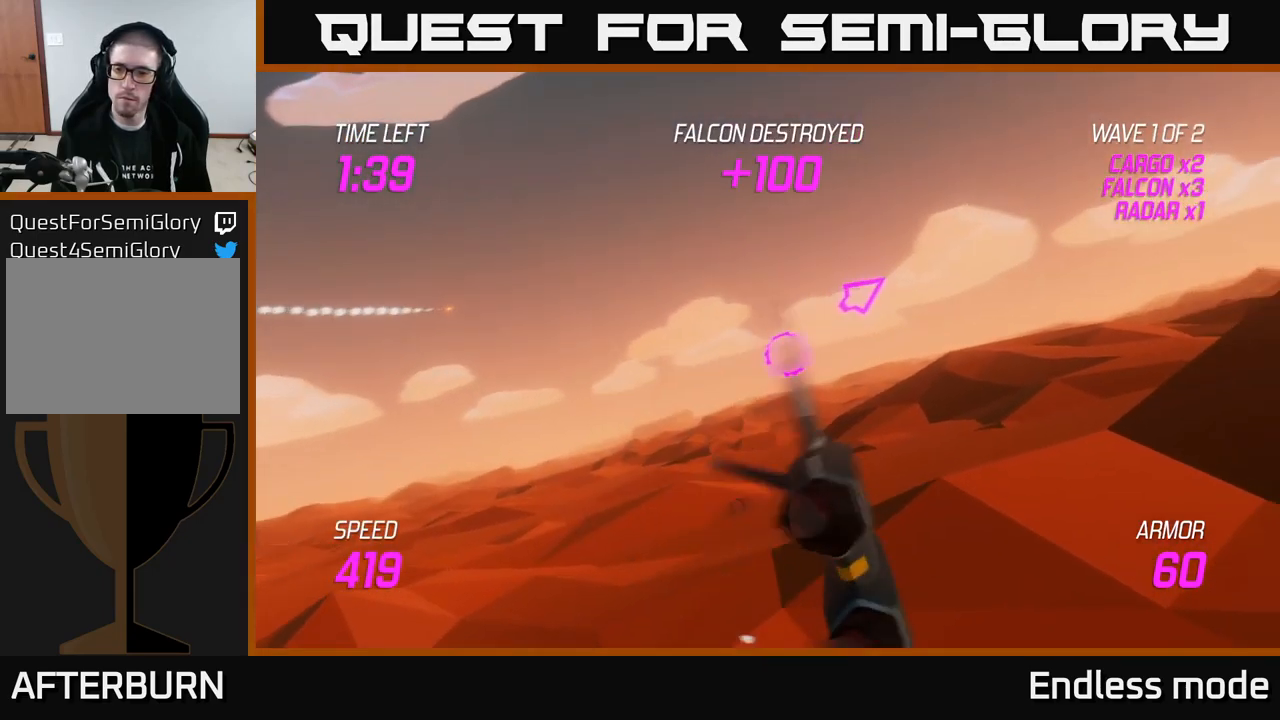
{"buttons": ["L2"], "left_stick": "right", "right_stick": "center", "events": [[350, "L2", "down"]]}
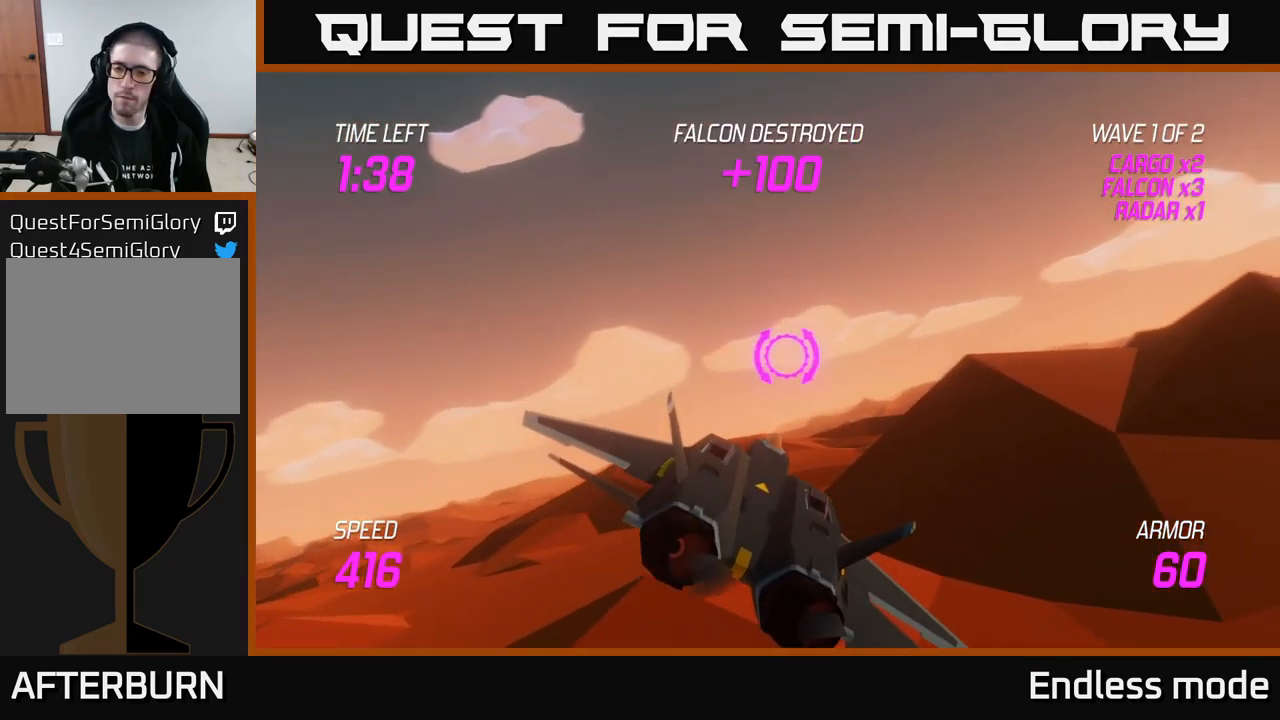
{"buttons": [], "left_stick": "up-right", "right_stick": "center", "events": [[450, "left_stick", "up-right"], [484, "L2", "up"]]}
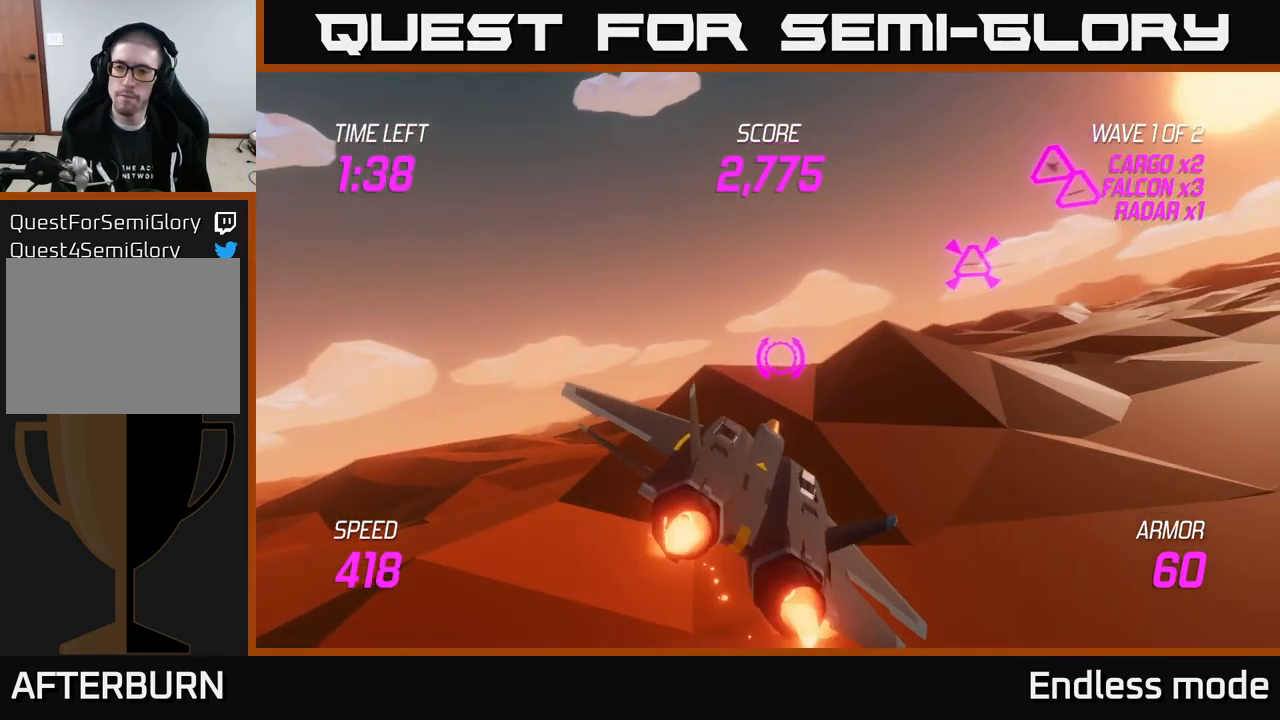
{"buttons": ["L2"], "left_stick": "left", "right_stick": "center", "events": [[367, "L2", "down"], [367, "left_stick", "left"]]}
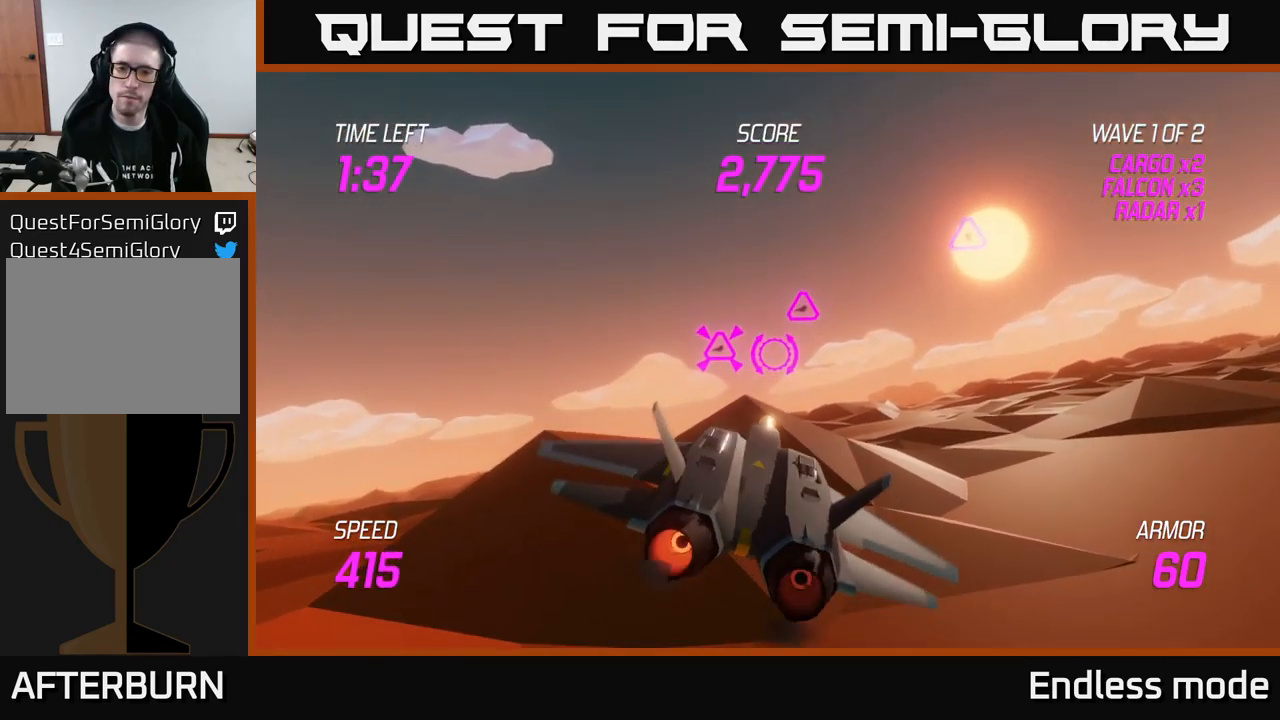
{"buttons": [], "left_stick": "up-left", "right_stick": "center", "events": [[117, "R2", "down"], [200, "L2", "up"], [200, "R2", "up"], [317, "R2", "down"], [417, "R2", "up"], [483, "left_stick", "up-left"]]}
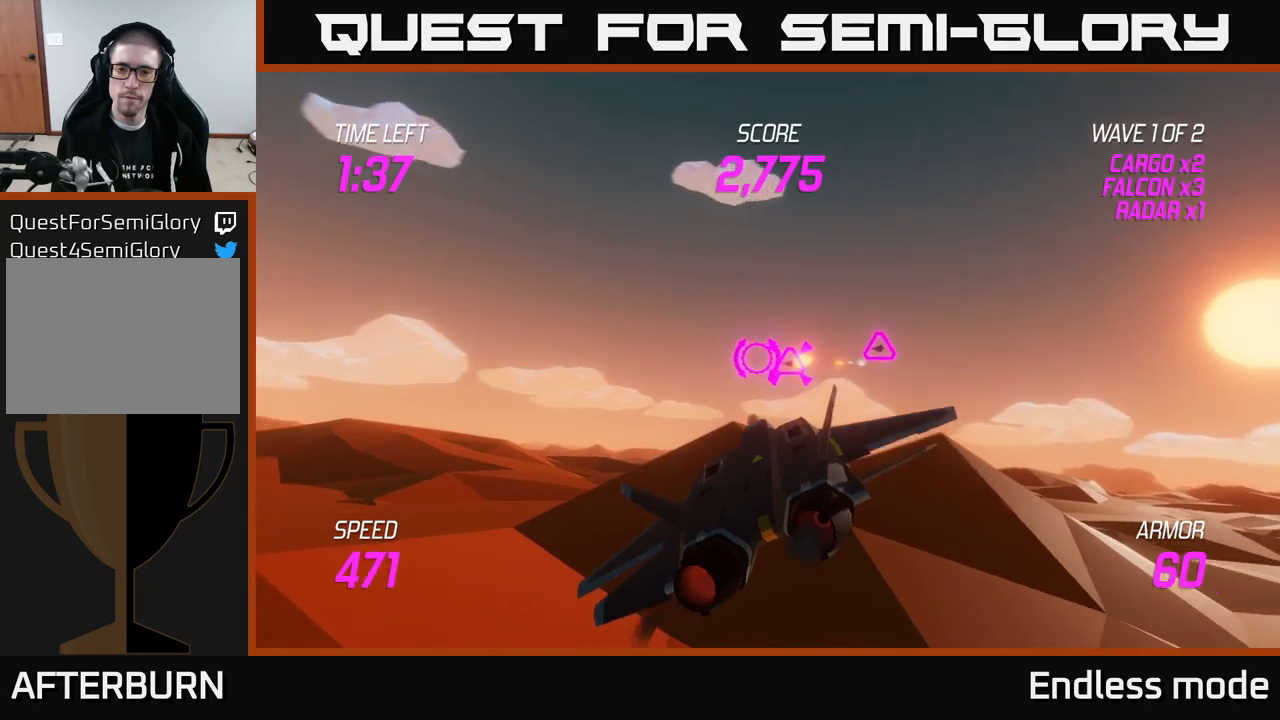
{"buttons": [], "left_stick": "down-left", "right_stick": "center", "events": [[50, "R2", "down"], [150, "left_stick", "right"], [167, "R2", "up"], [217, "L2", "down"], [234, "L2", "up"], [434, "left_stick", "down-left"]]}
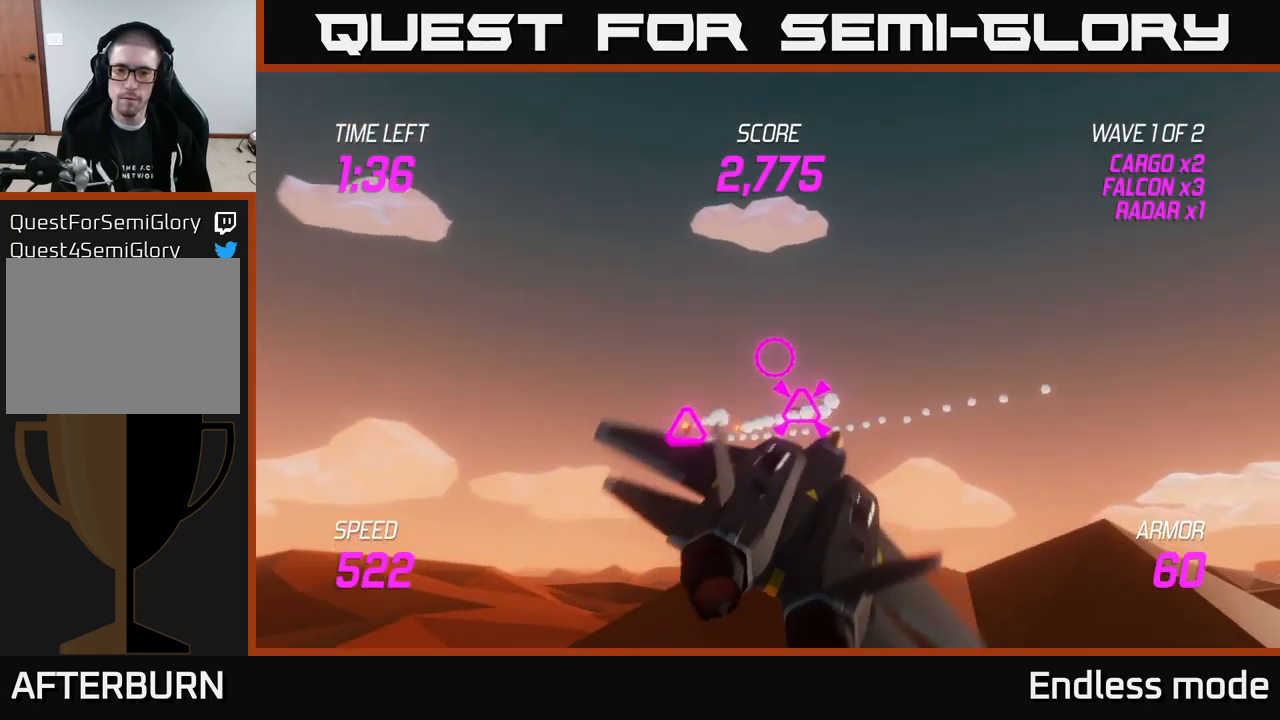
{"buttons": [], "left_stick": "left", "right_stick": "center", "events": [[100, "R2", "down"], [150, "left_stick", "left"], [234, "R2", "up"]]}
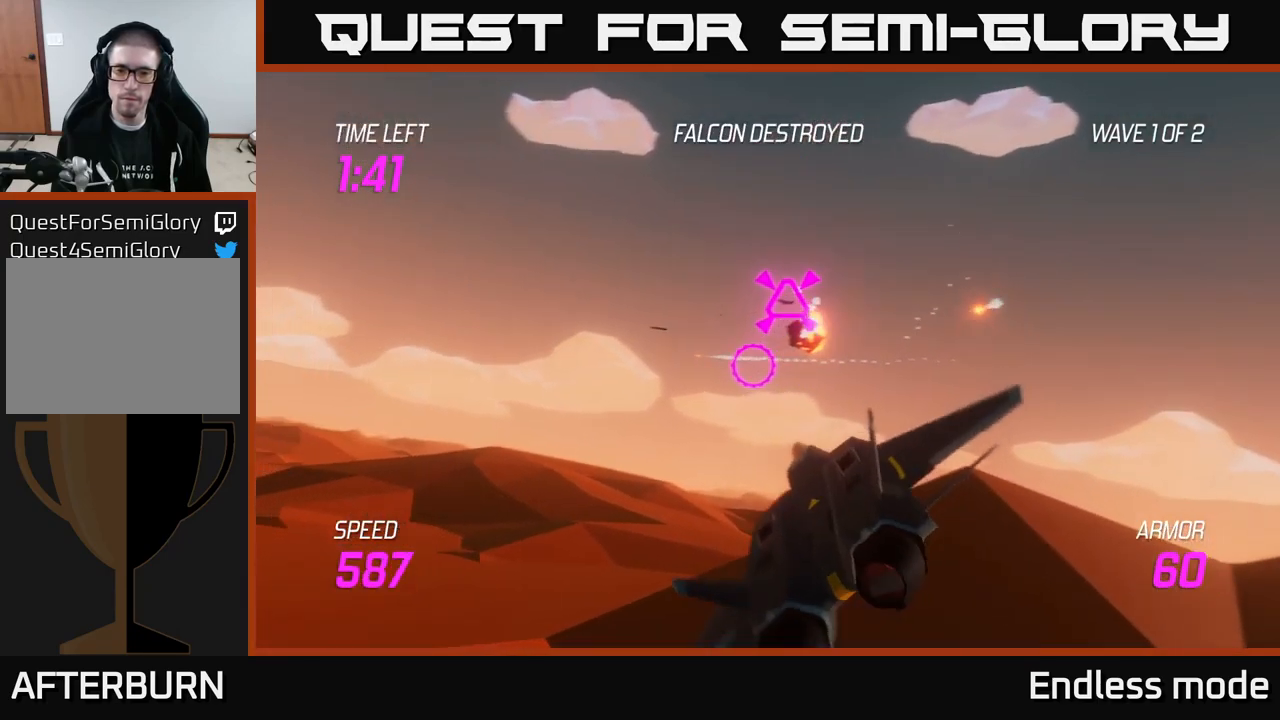
{"buttons": ["R2"], "left_stick": "up", "right_stick": "center", "events": [[117, "left_stick", "up-left"], [434, "left_stick", "up"], [500, "R2", "down"]]}
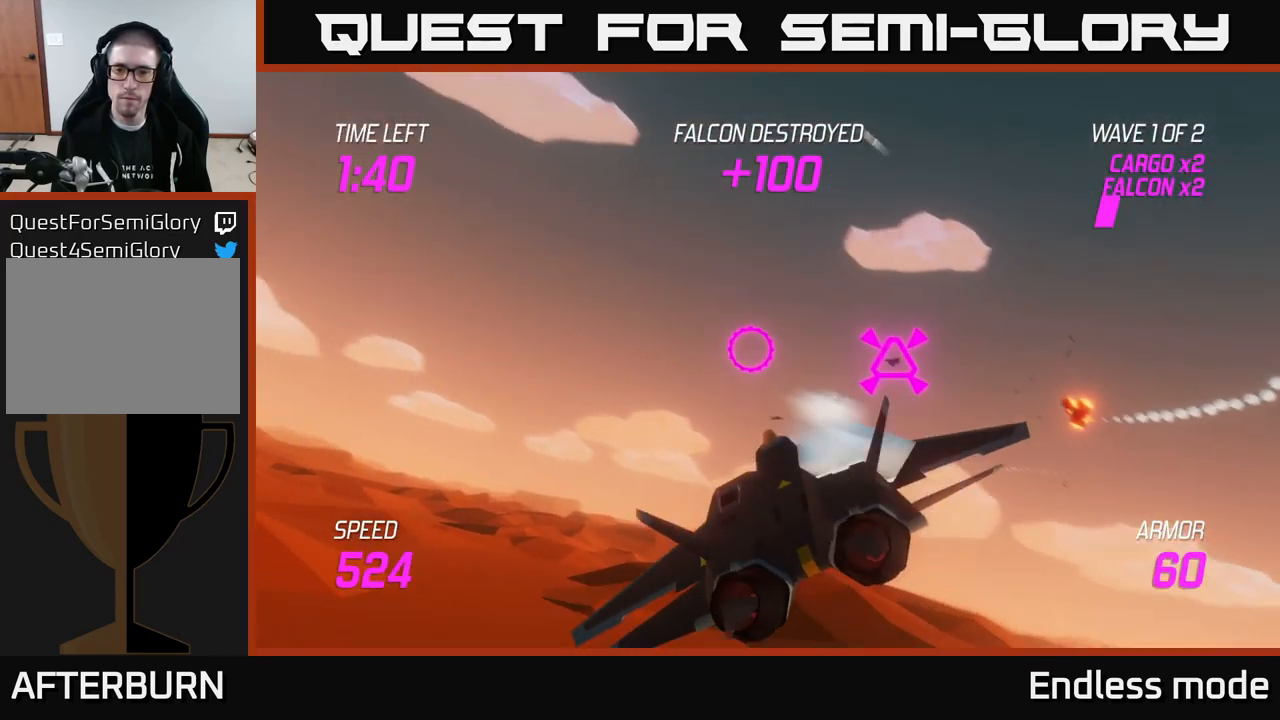
{"buttons": [], "left_stick": "left", "right_stick": "center", "events": [[50, "left_stick", "left"], [100, "R2", "up"], [117, "left_stick", "down-left"], [167, "R2", "down"], [284, "R2", "up"], [484, "left_stick", "left"]]}
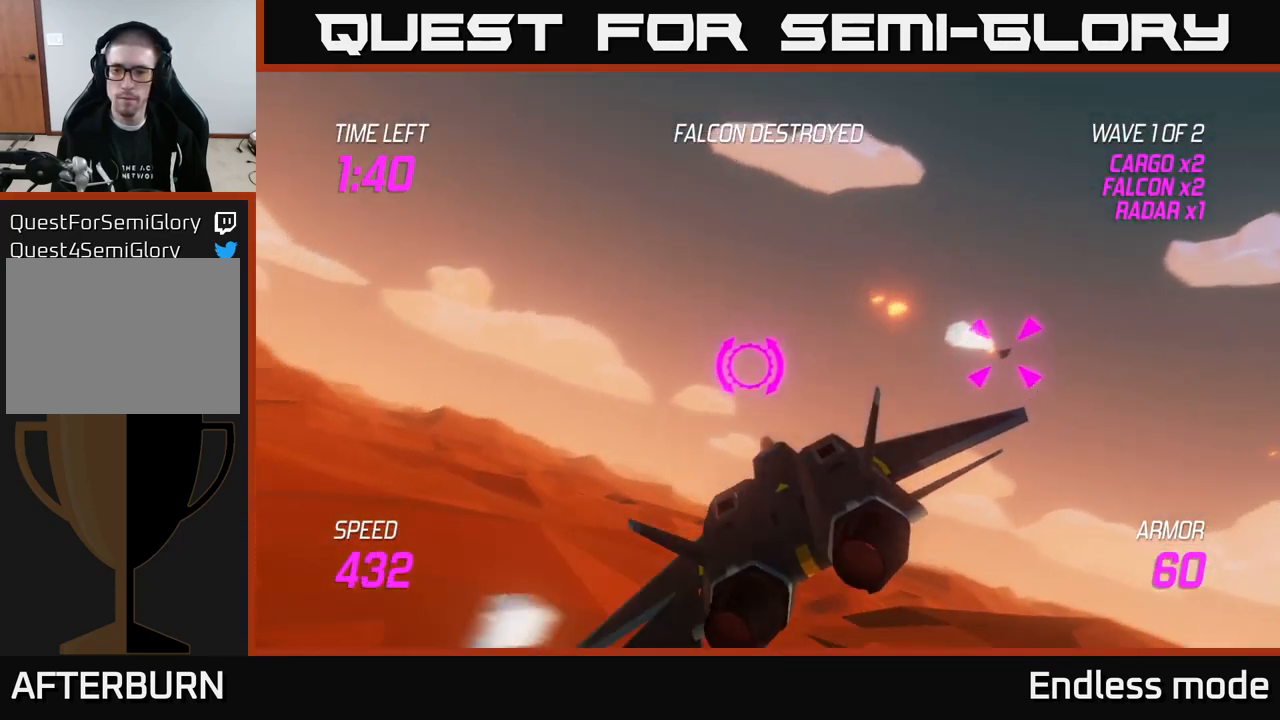
{"buttons": [], "left_stick": "left", "right_stick": "center", "events": [[17, "L2", "down"], [84, "L2", "up"], [167, "L2", "down"], [350, "L2", "up"]]}
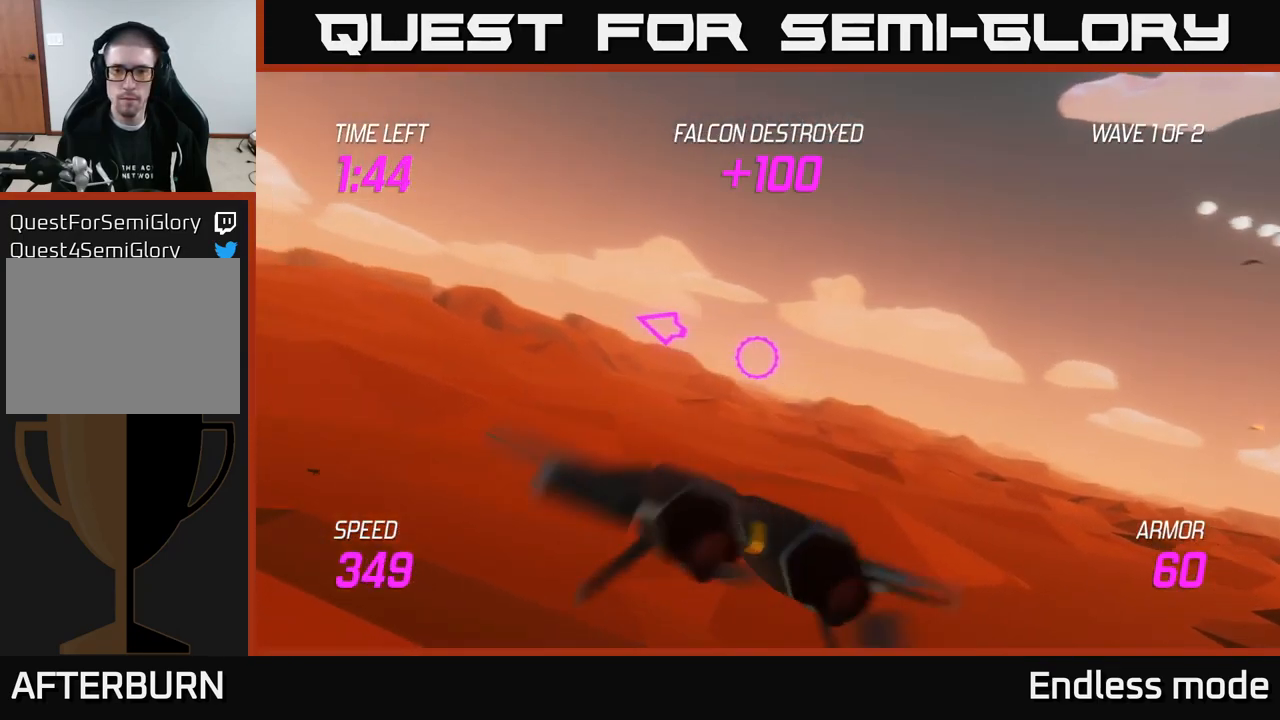
{"buttons": [], "left_stick": "left", "right_stick": "center", "events": []}
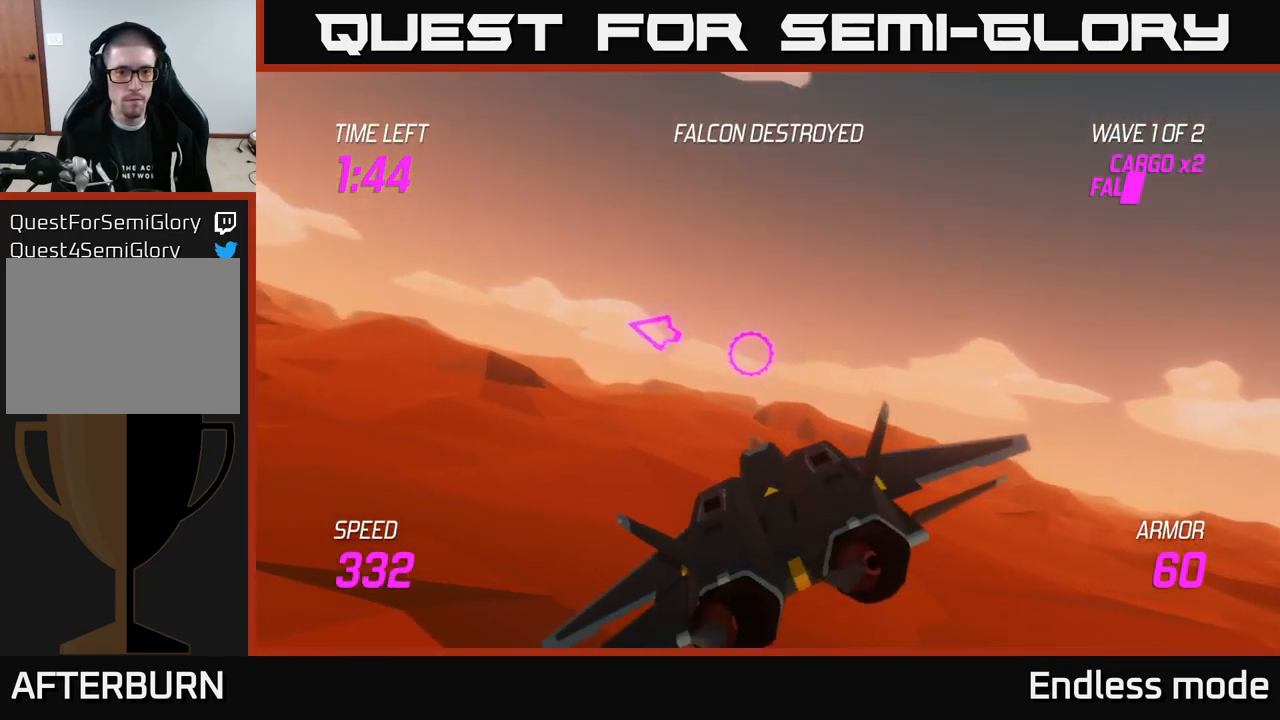
{"buttons": [], "left_stick": "left", "right_stick": "center", "events": []}
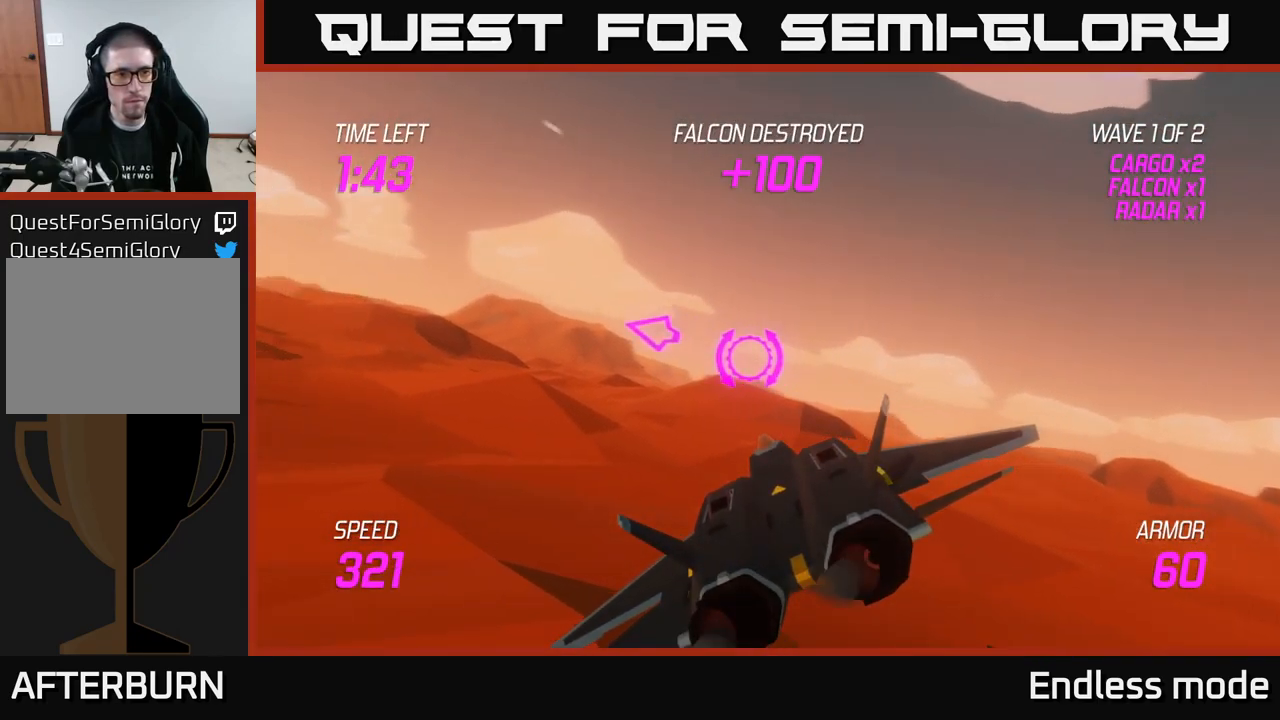
{"buttons": ["L2"], "left_stick": "up-left", "right_stick": "center", "events": [[300, "L2", "down"], [417, "left_stick", "up-left"]]}
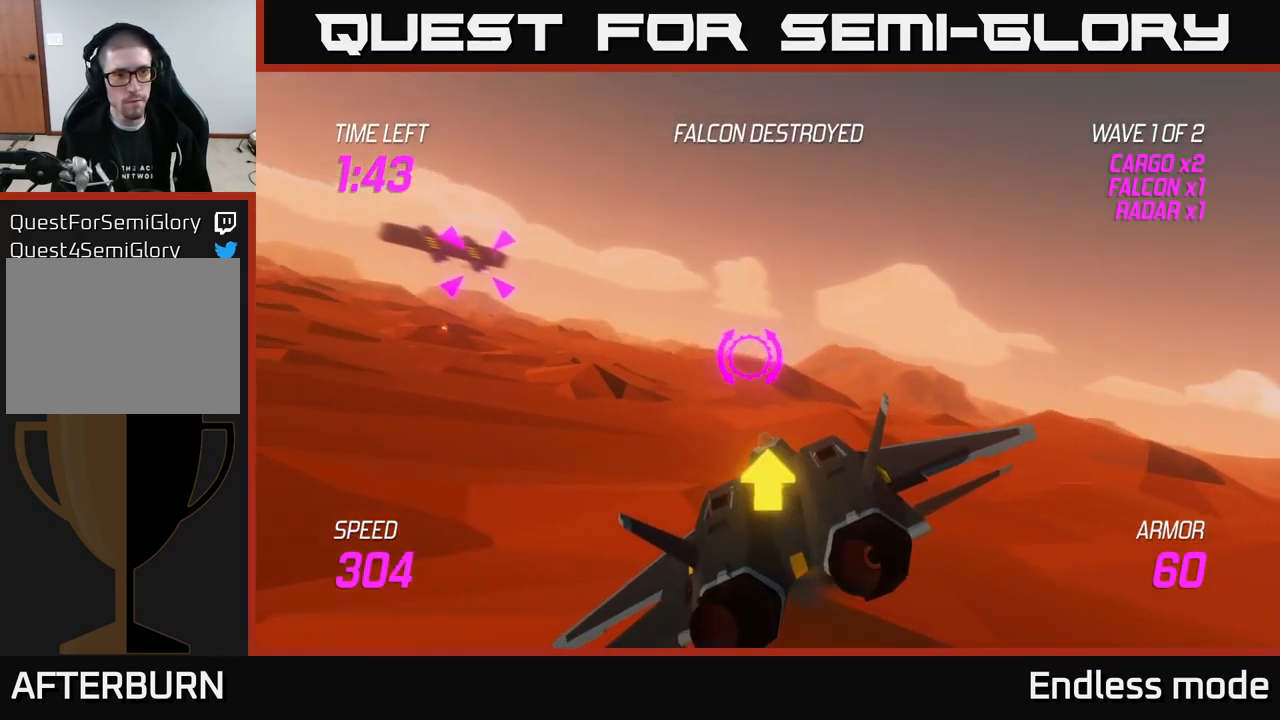
{"buttons": ["L2"], "left_stick": "center", "right_stick": "center", "events": [[200, "R2", "down"], [300, "left_stick", "center"], [317, "R2", "up"], [400, "R2", "down"], [484, "R2", "up"]]}
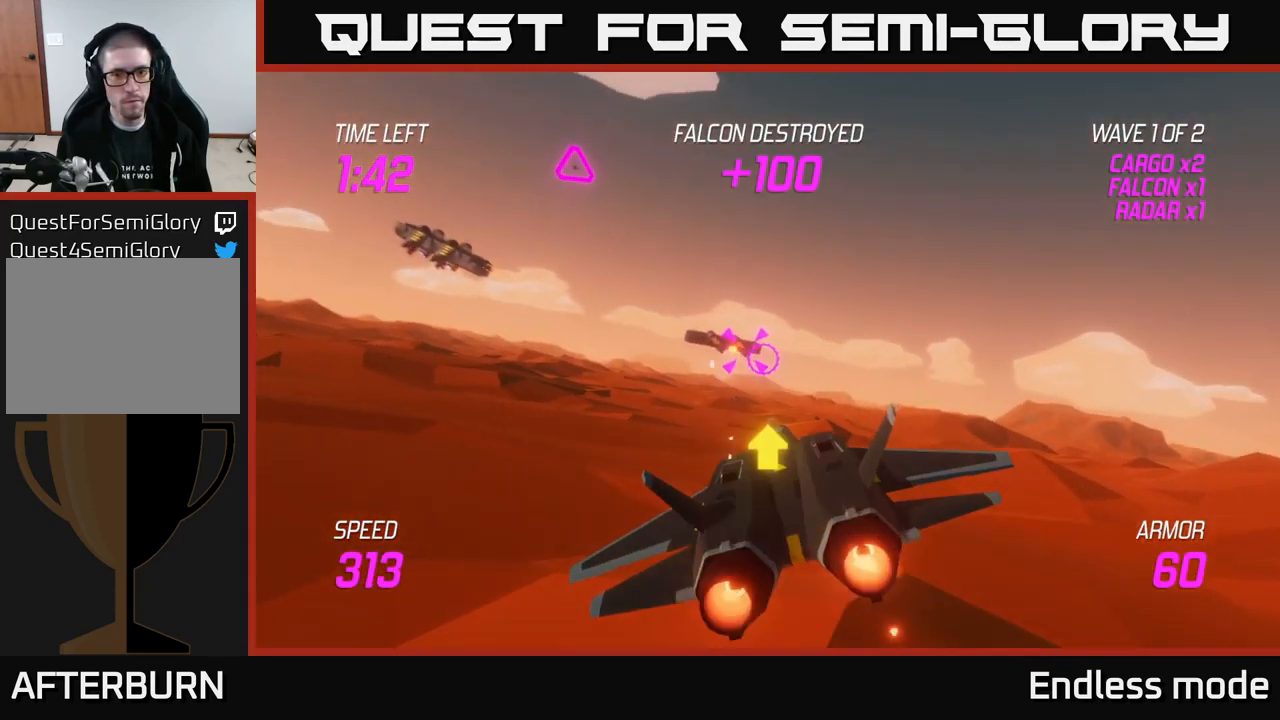
{"buttons": ["L2", "R2"], "left_stick": "left", "right_stick": "center", "events": [[84, "R2", "down"], [200, "R2", "up"], [284, "R2", "down"], [384, "R2", "up"], [467, "left_stick", "left"], [484, "R2", "down"]]}